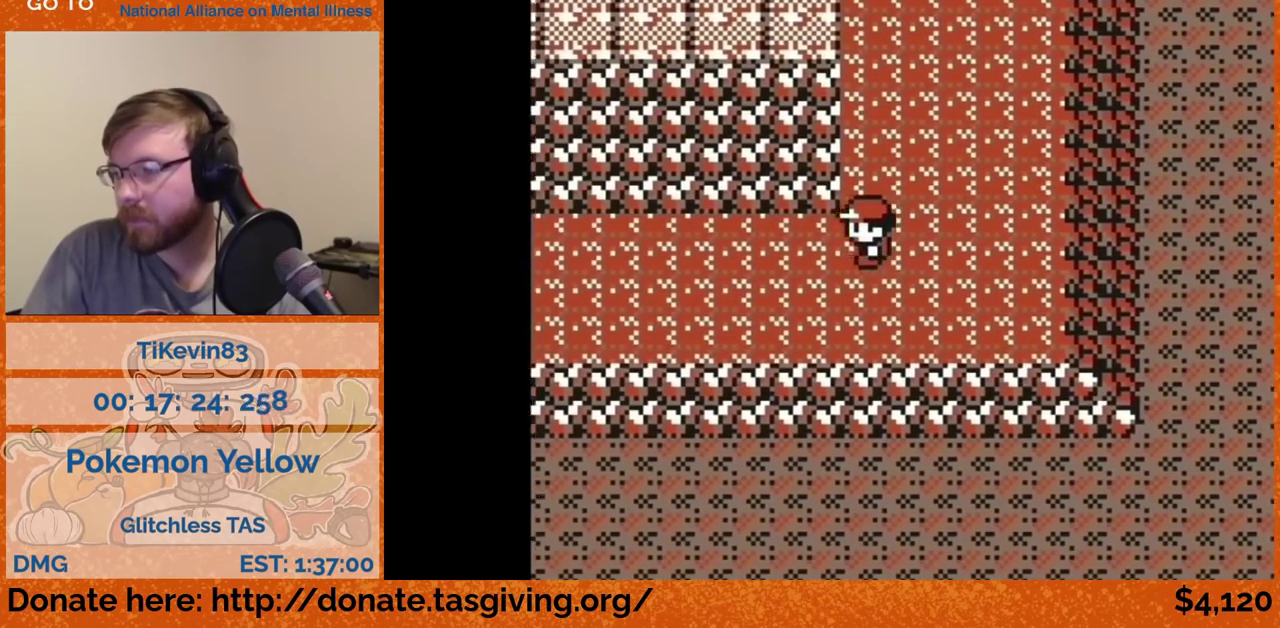
Gameplay with a controller (Nintendo layout); each line is a JSON object with the inputs held at the frame after it. "events" lists button and stick changes between this image and that frame as [ms after this image, input, new state], when the widget could be followed in between. Not read: L3 R3.
{"buttons": ["DPAD_LEFT"]}
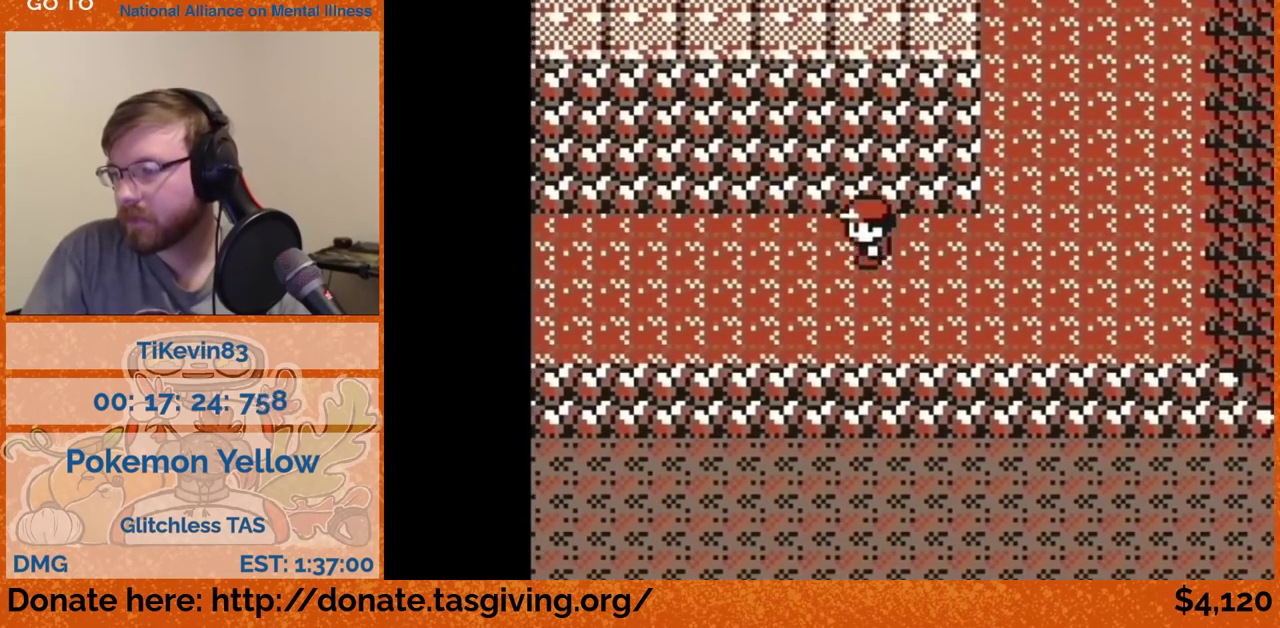
{"buttons": ["DPAD_LEFT"]}
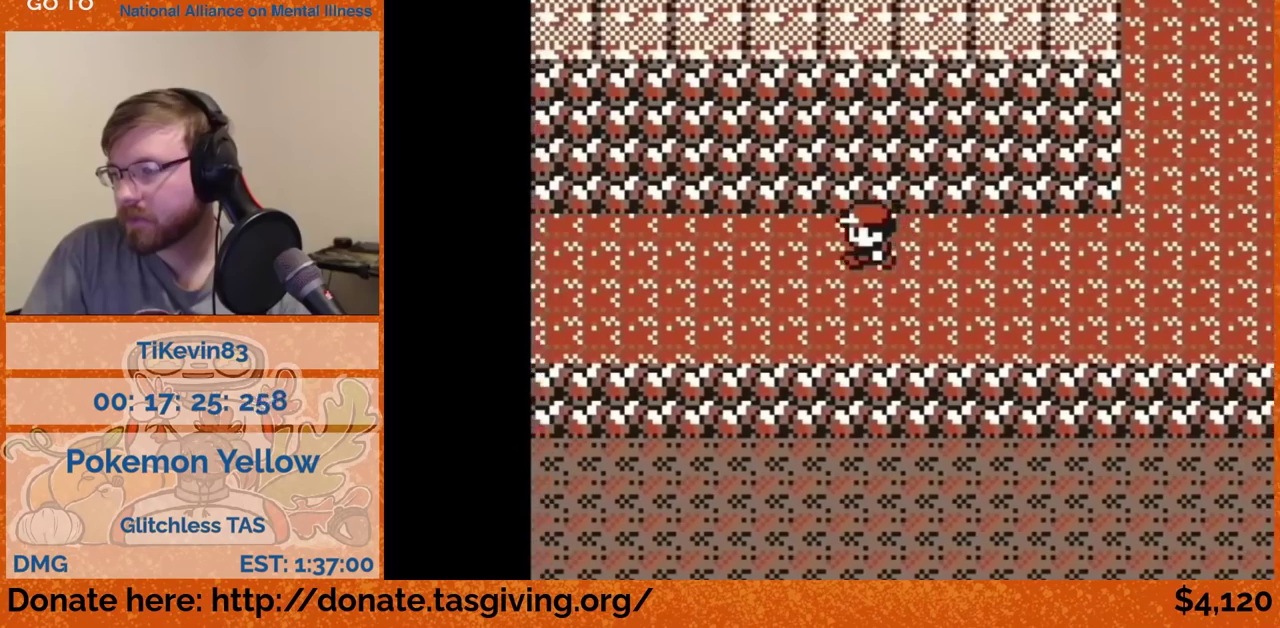
{"buttons": ["DPAD_LEFT"]}
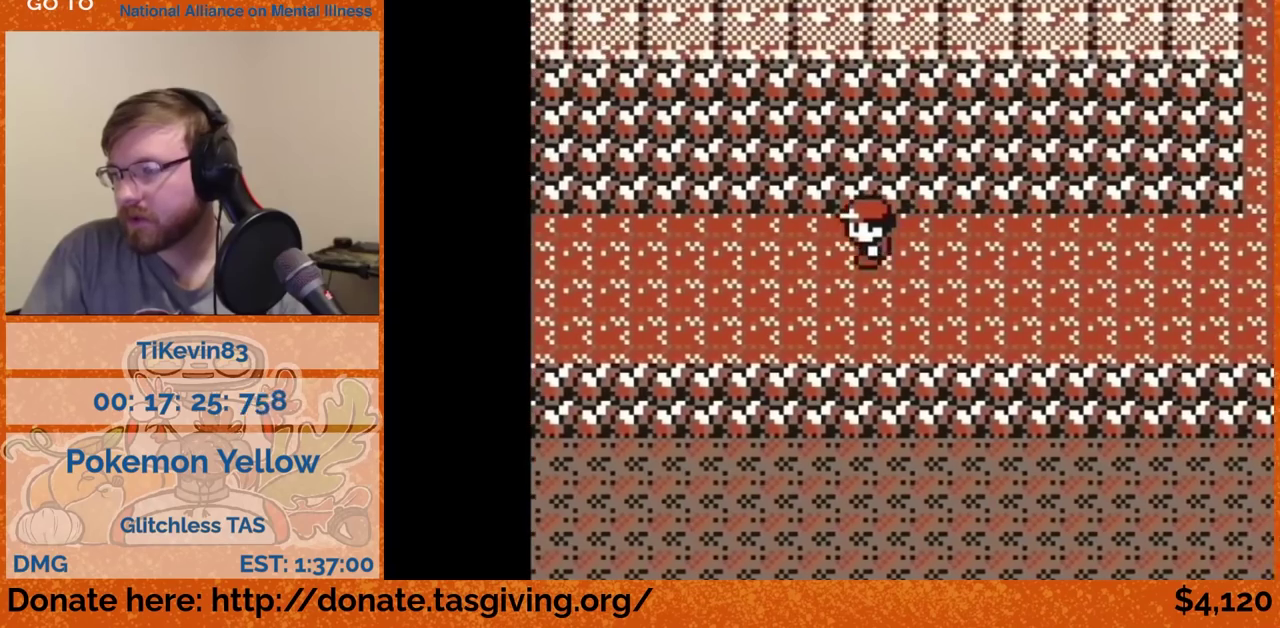
{"buttons": ["DPAD_LEFT"]}
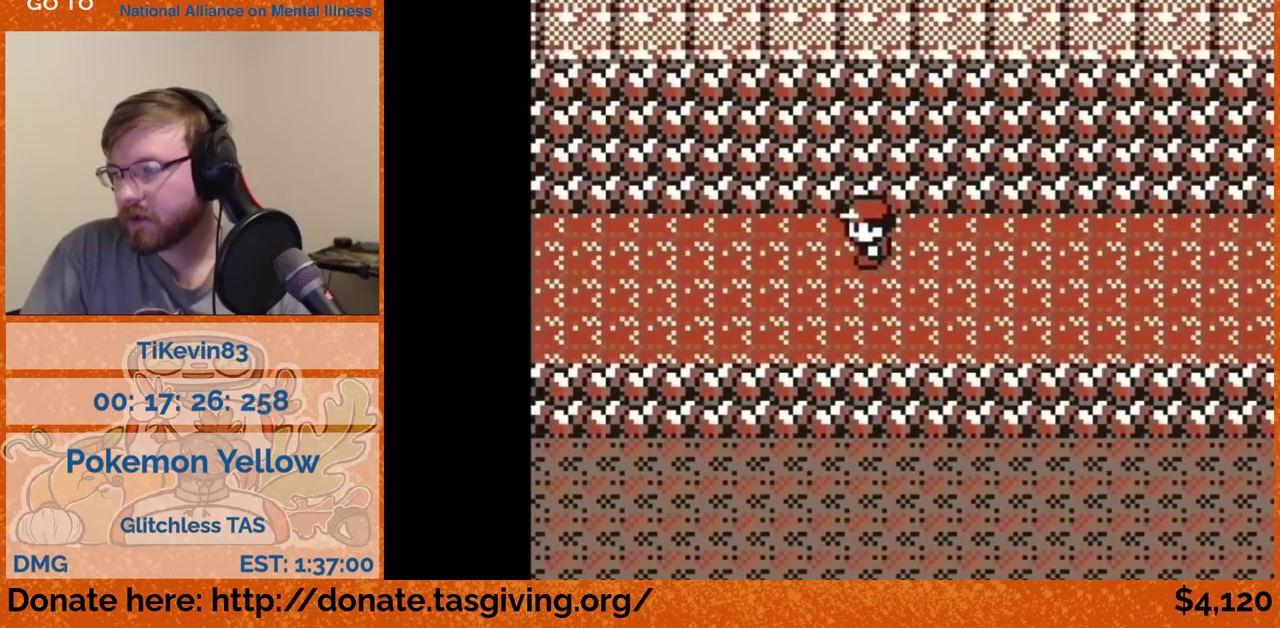
{"buttons": ["DPAD_LEFT"]}
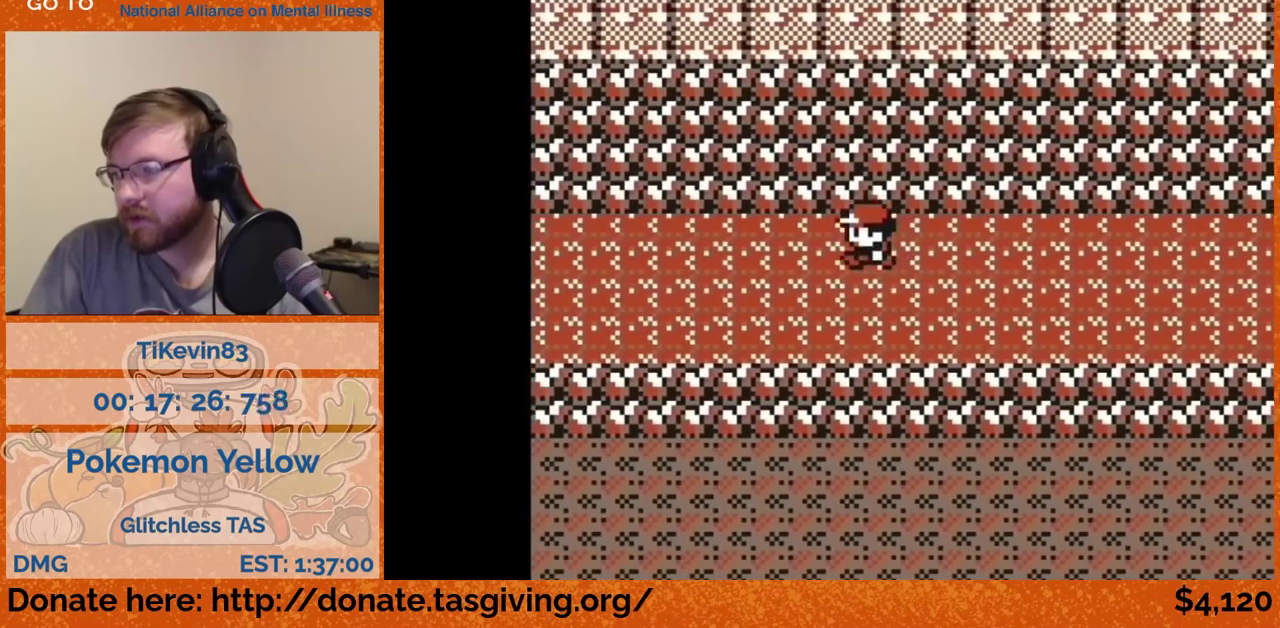
{"buttons": ["DPAD_LEFT"]}
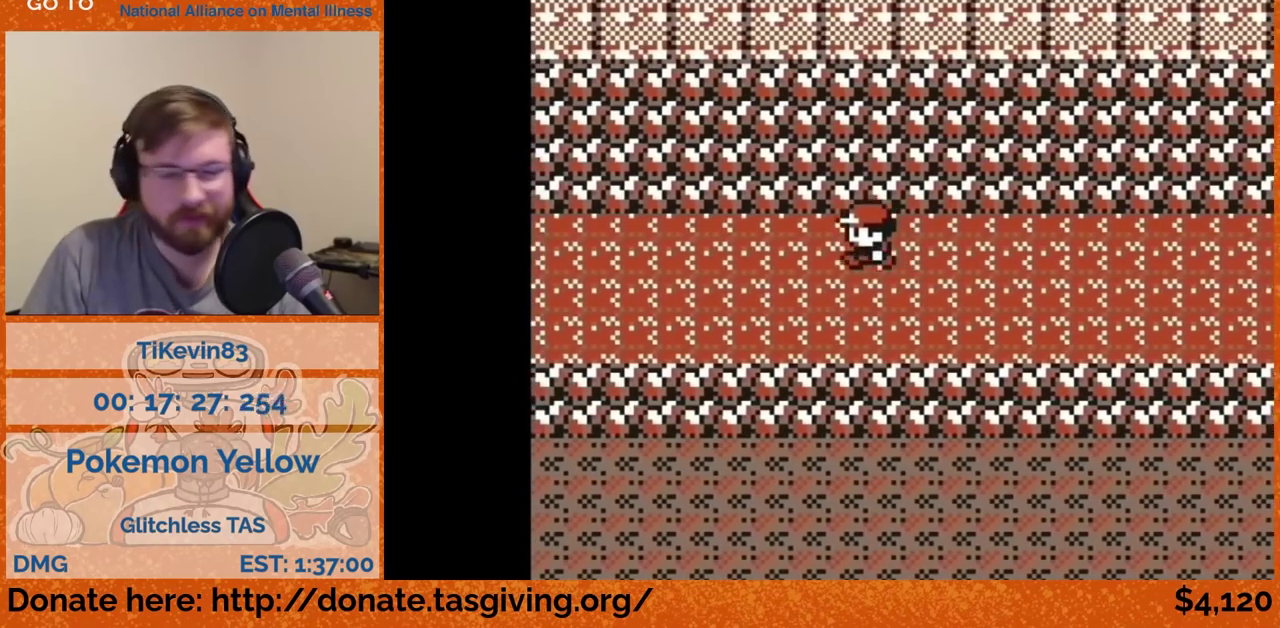
{"buttons": ["DPAD_LEFT"]}
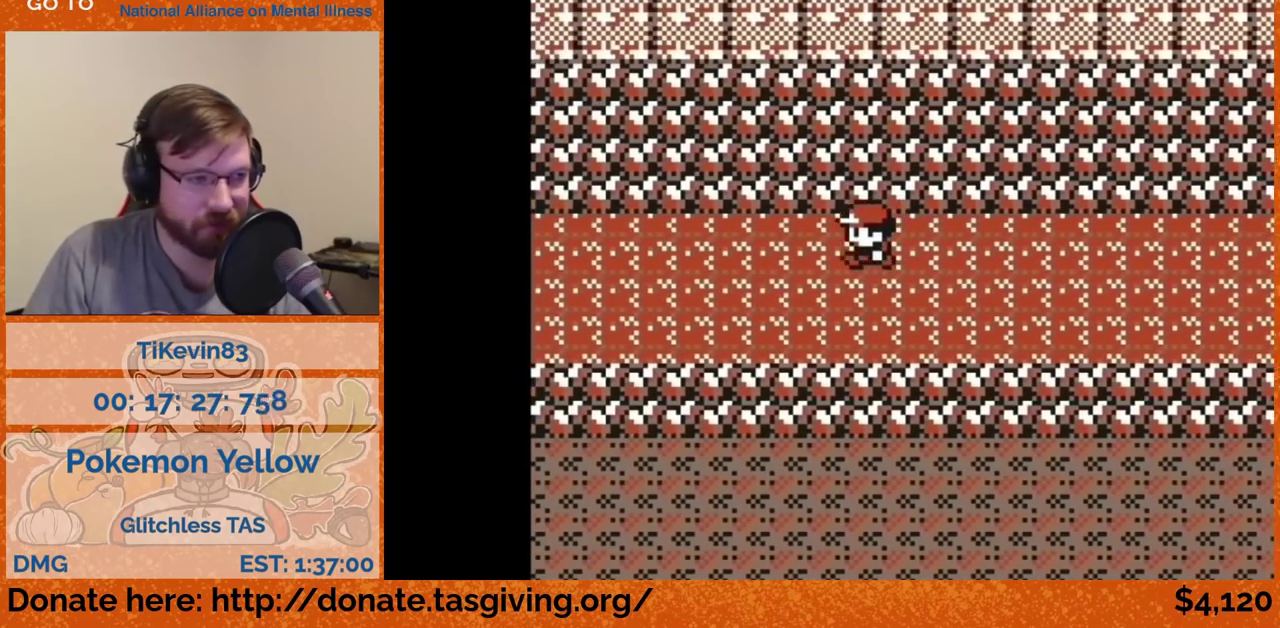
{"buttons": ["DPAD_LEFT"]}
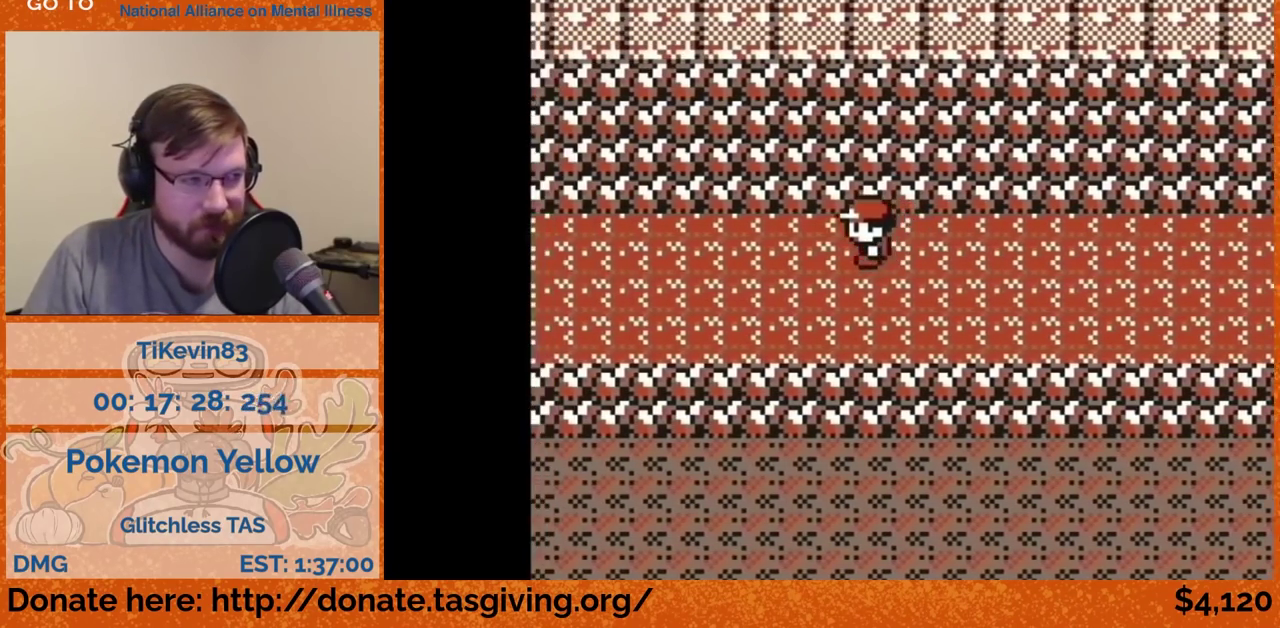
{"buttons": ["DPAD_LEFT"]}
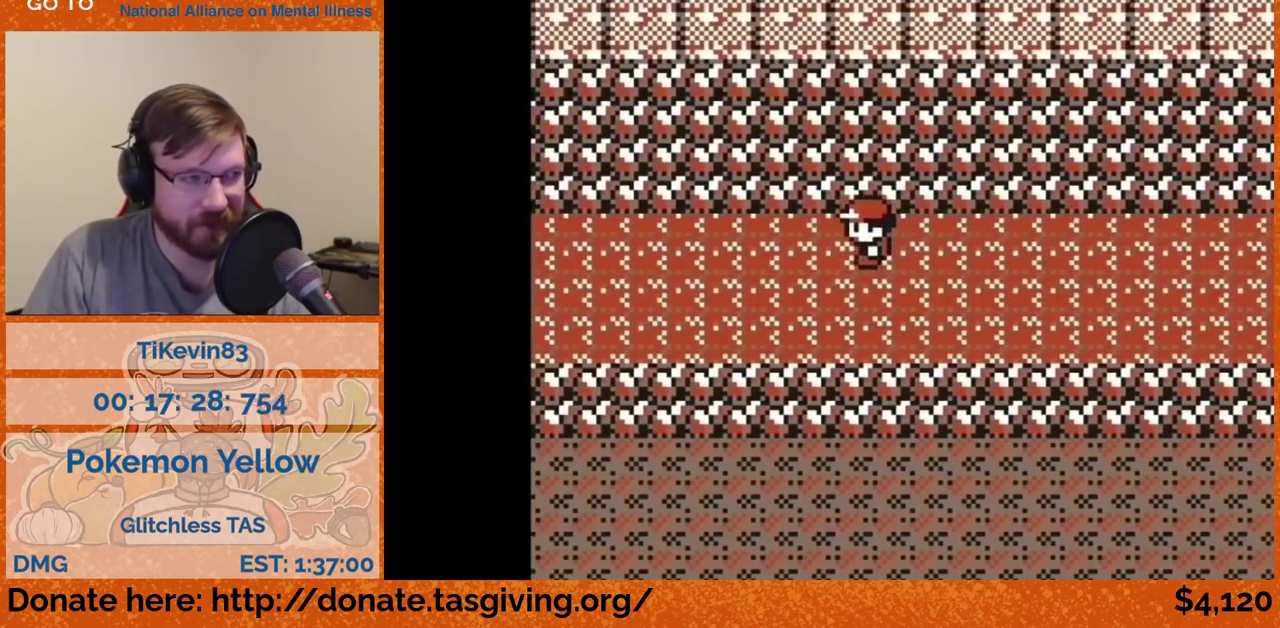
{"buttons": ["DPAD_LEFT"]}
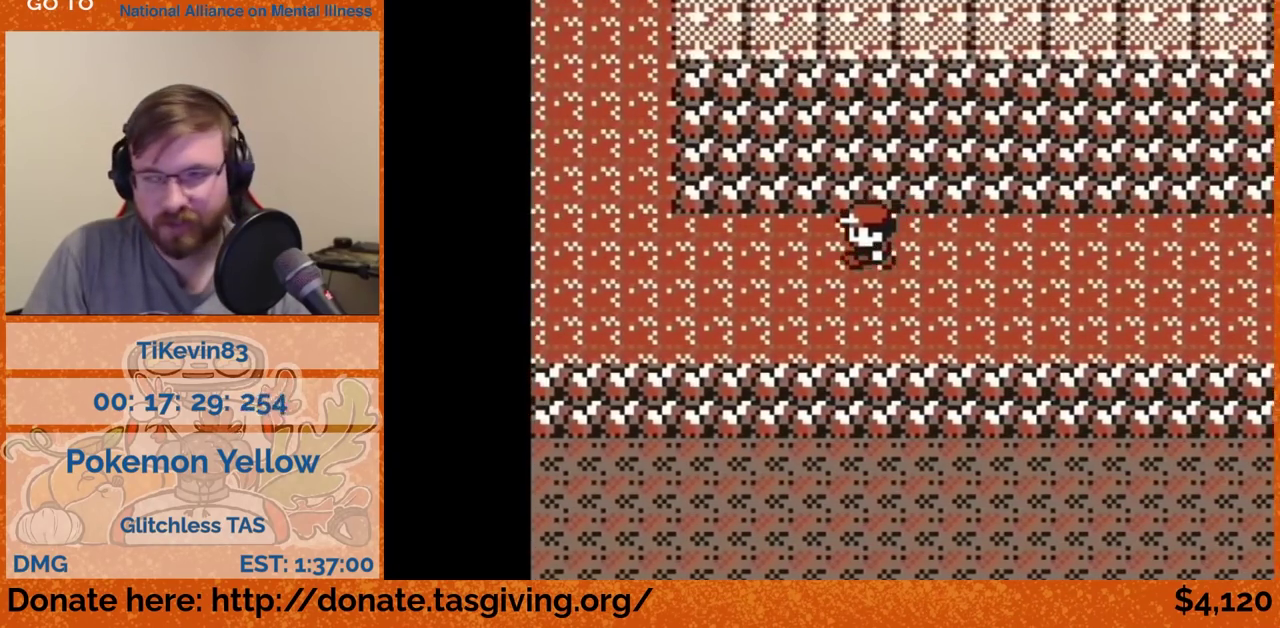
{"buttons": ["DPAD_LEFT"]}
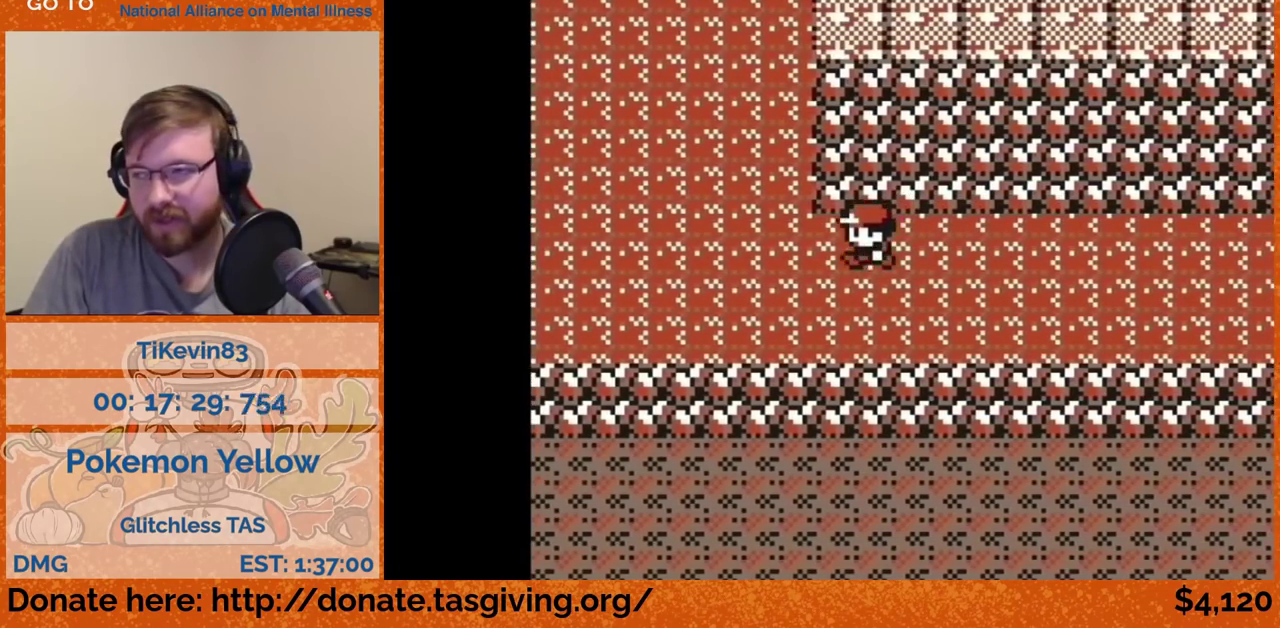
{"buttons": ["DPAD_UP"], "events": [[283, "DPAD_LEFT", "up"], [283, "DPAD_UP", "down"]]}
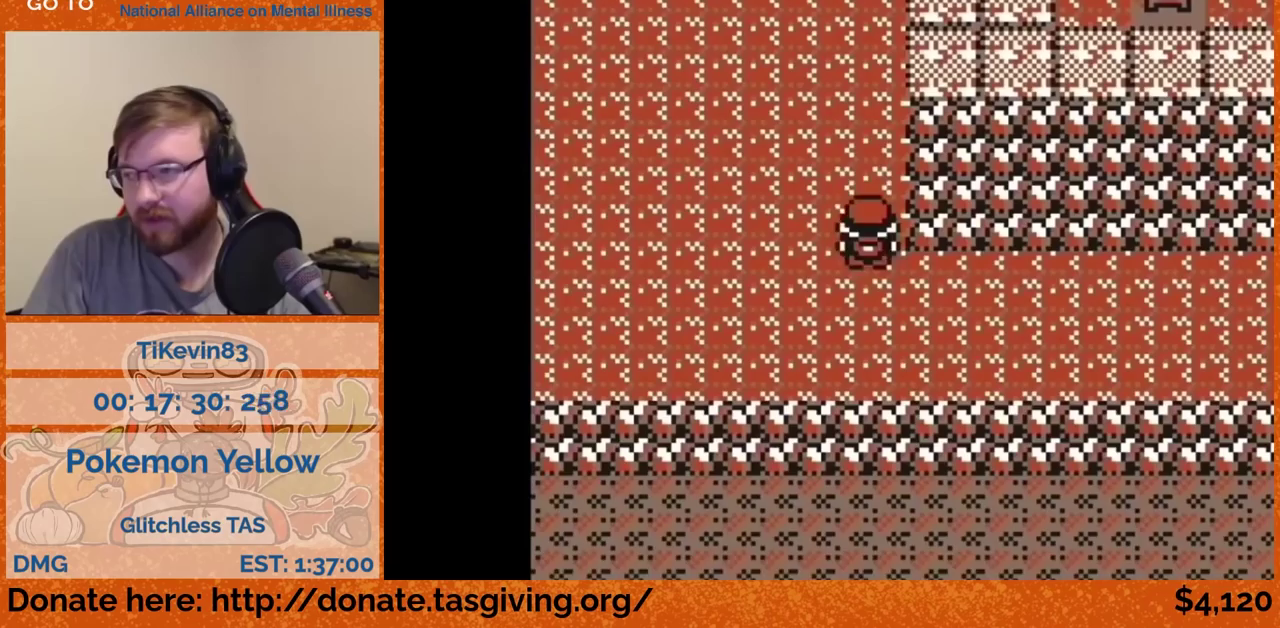
{"buttons": ["DPAD_UP"]}
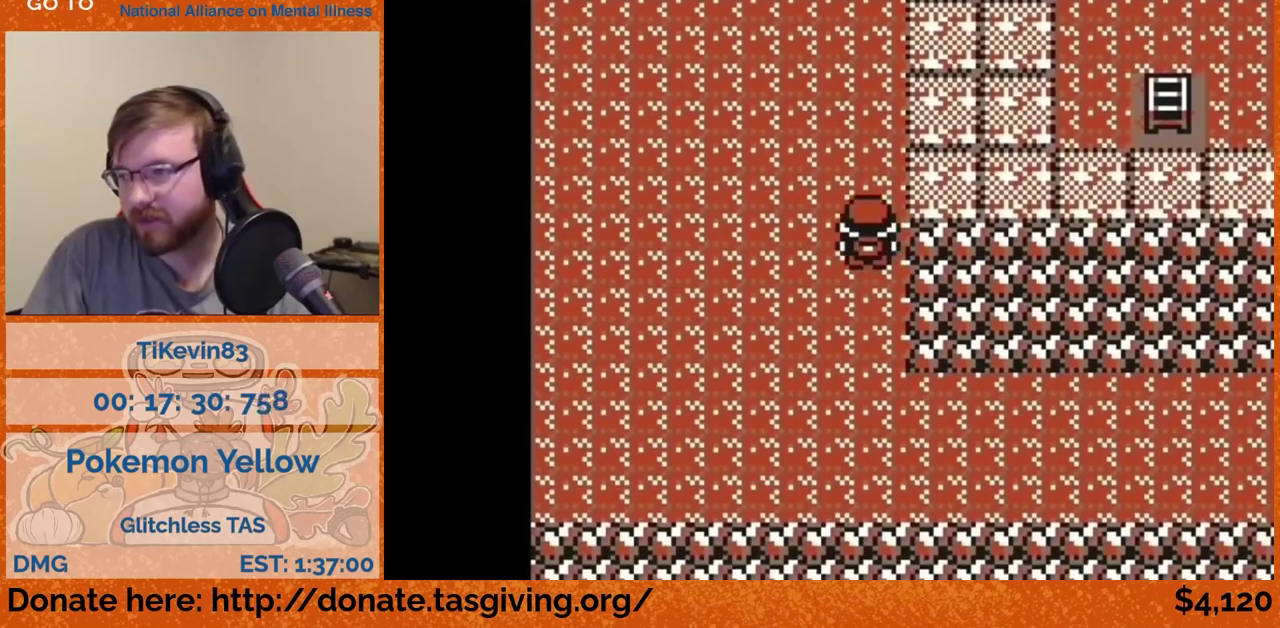
{"buttons": ["DPAD_UP"]}
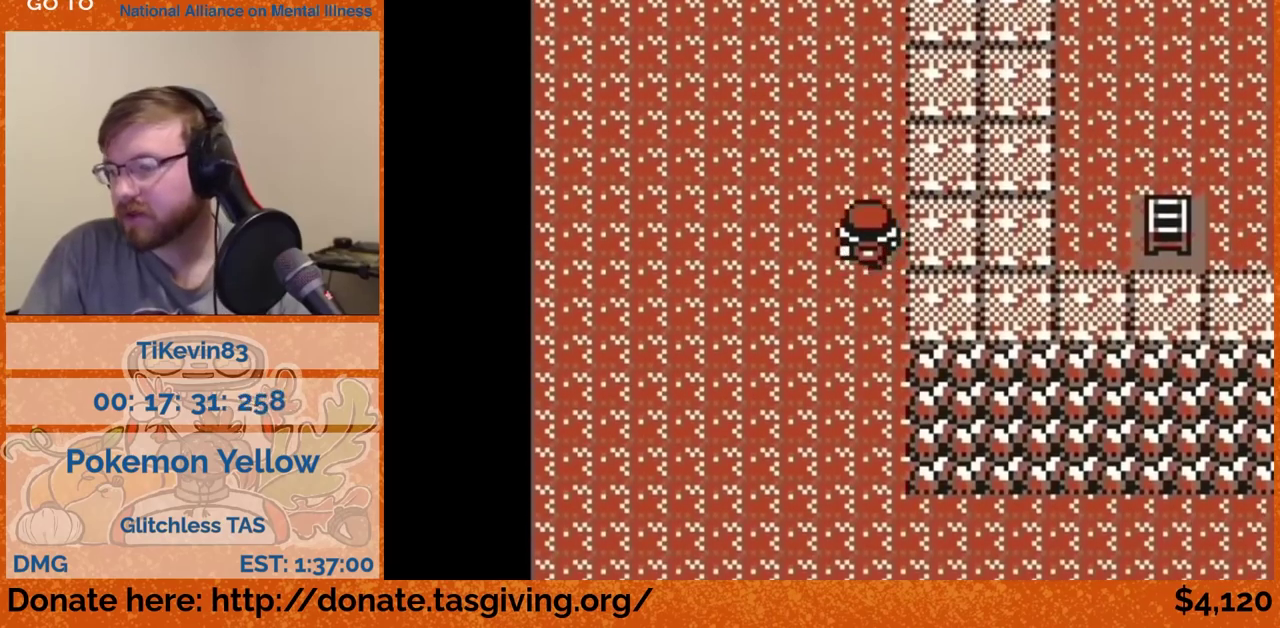
{"buttons": ["DPAD_UP"], "events": [[150, "A", "down"], [417, "A", "up"]]}
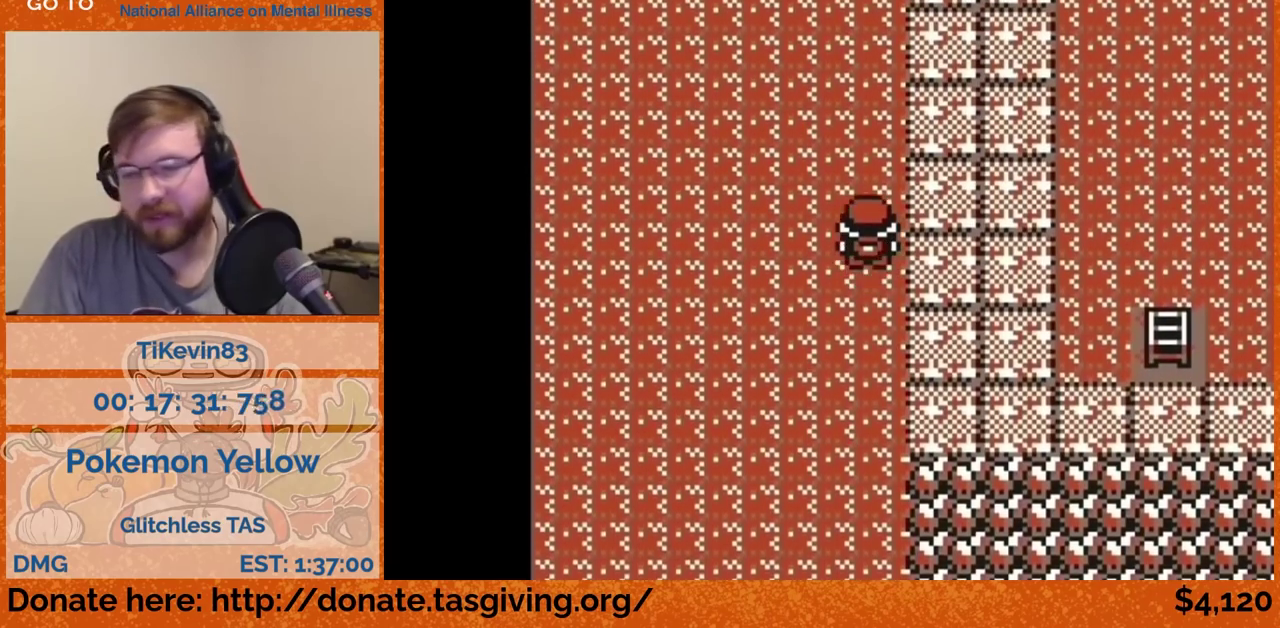
{"buttons": ["DPAD_UP"]}
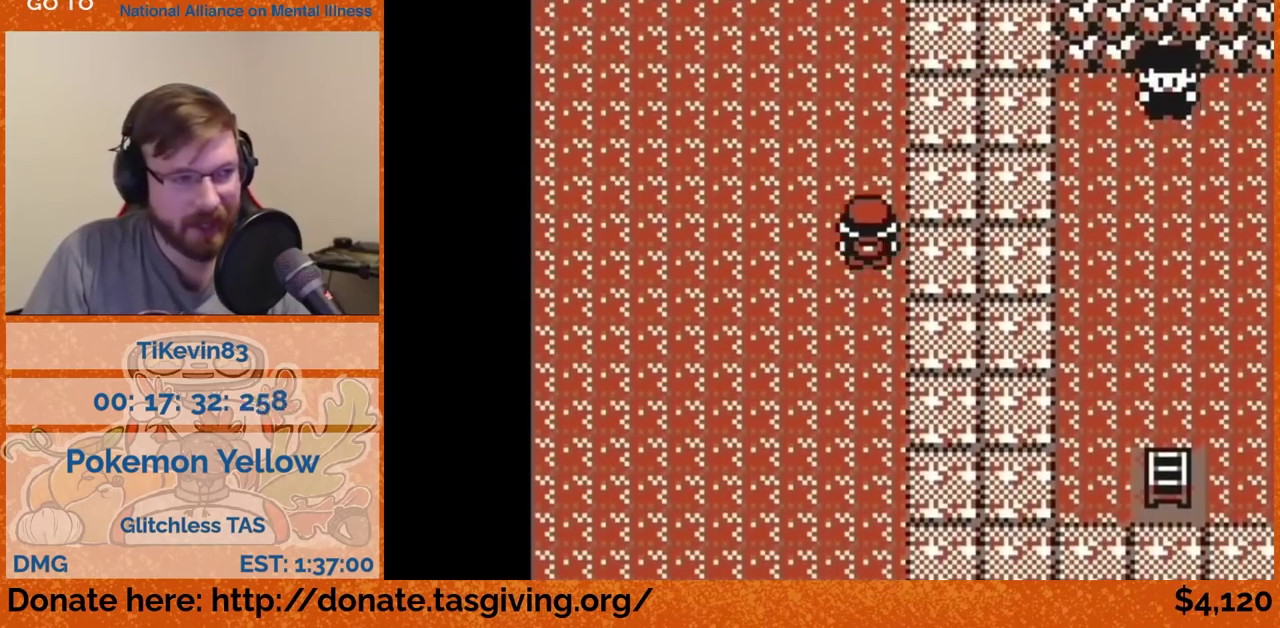
{"buttons": ["DPAD_UP"]}
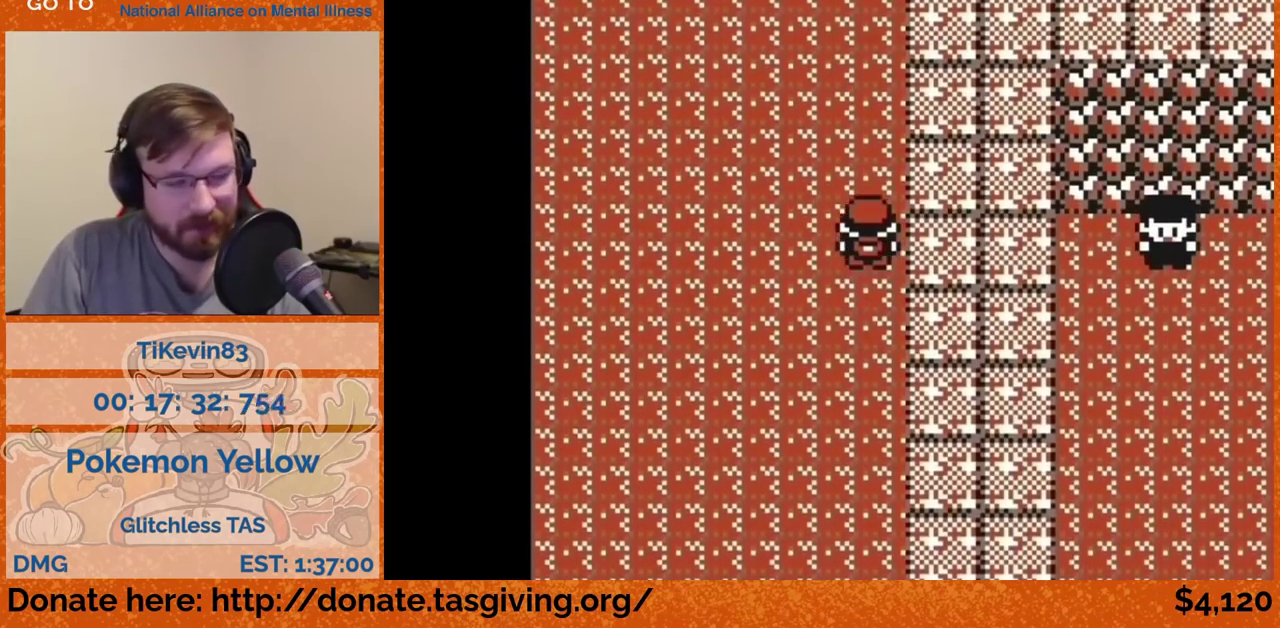
{"buttons": ["DPAD_UP"]}
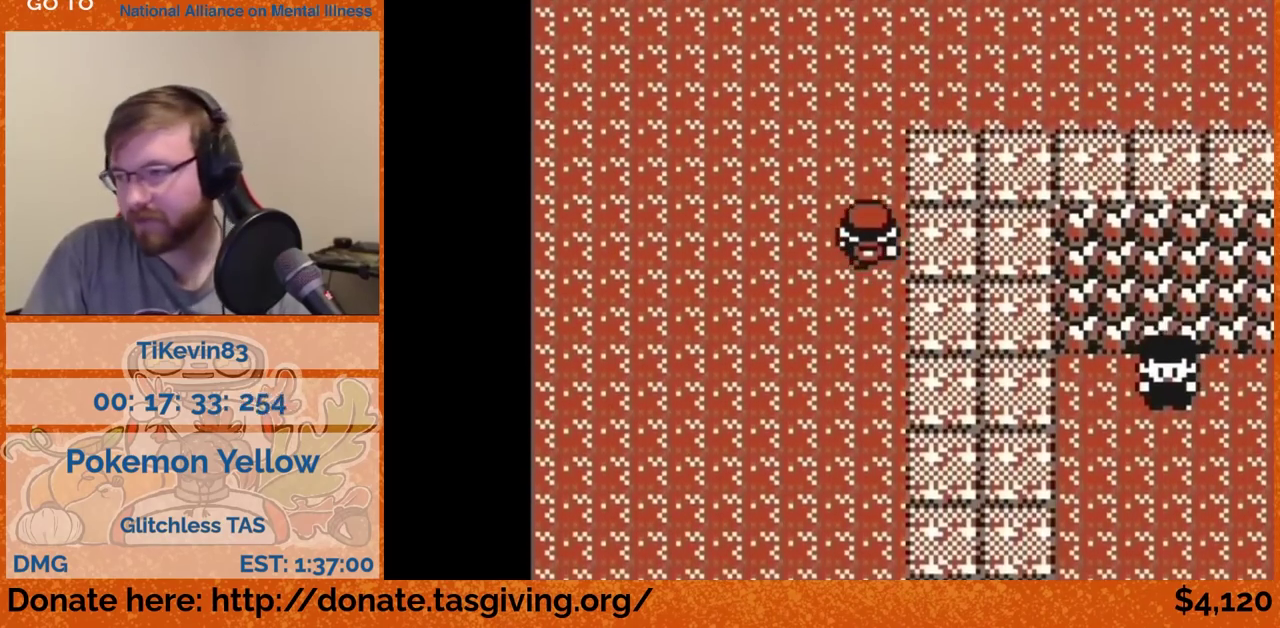
{"buttons": ["DPAD_UP"]}
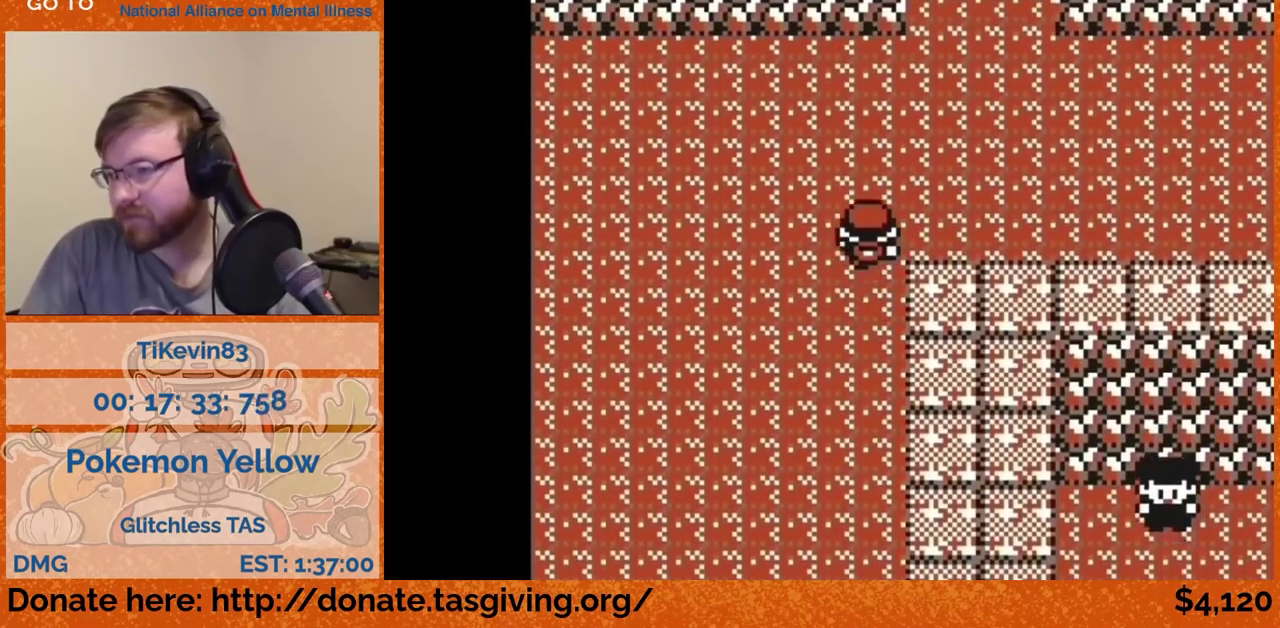
{"buttons": ["DPAD_UP"]}
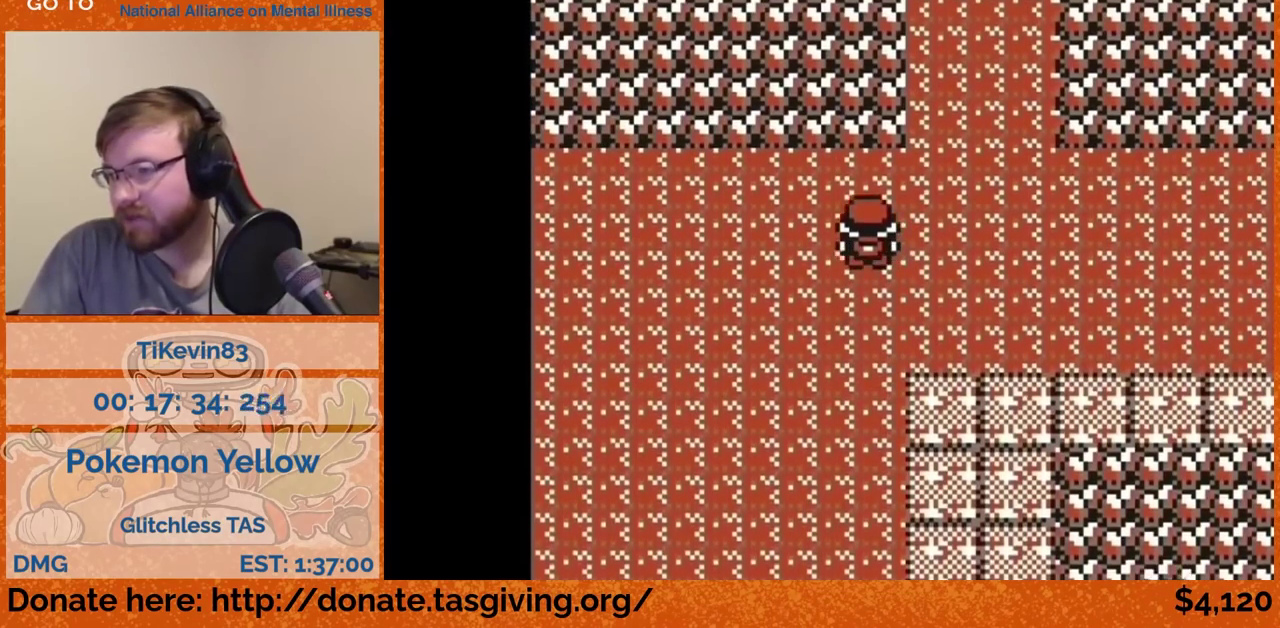
{"buttons": ["DPAD_UP"], "events": [[17, "DPAD_RIGHT", "down"], [17, "DPAD_UP", "up"], [417, "DPAD_RIGHT", "up"], [417, "DPAD_UP", "down"]]}
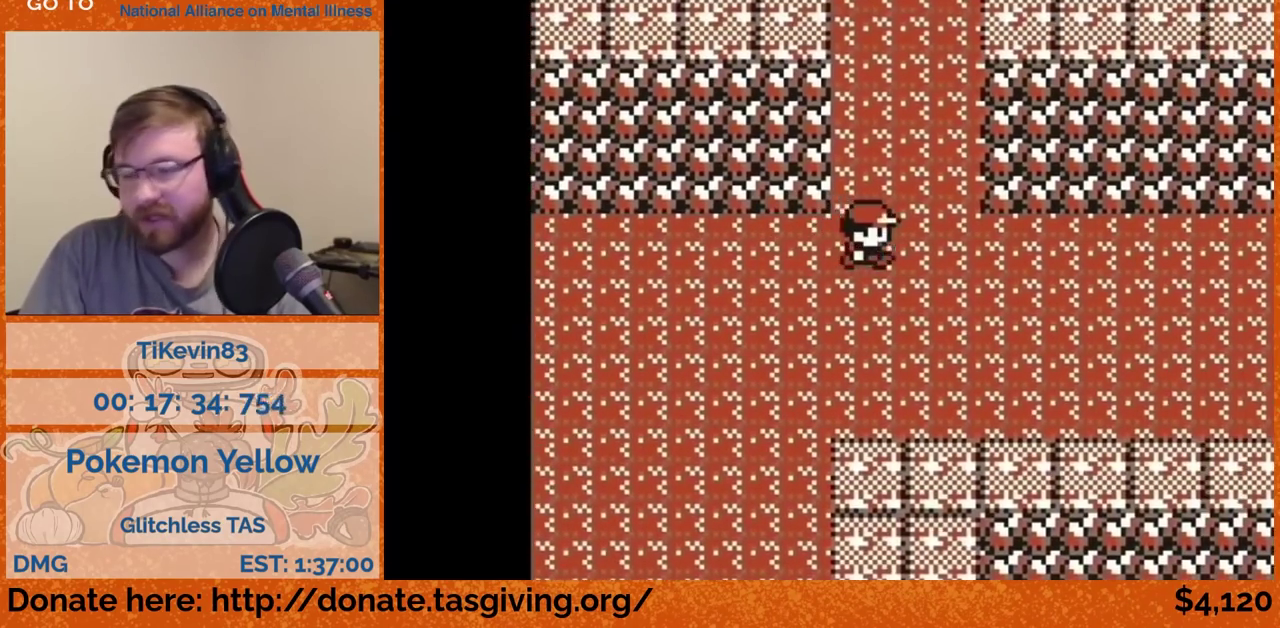
{"buttons": ["DPAD_UP"]}
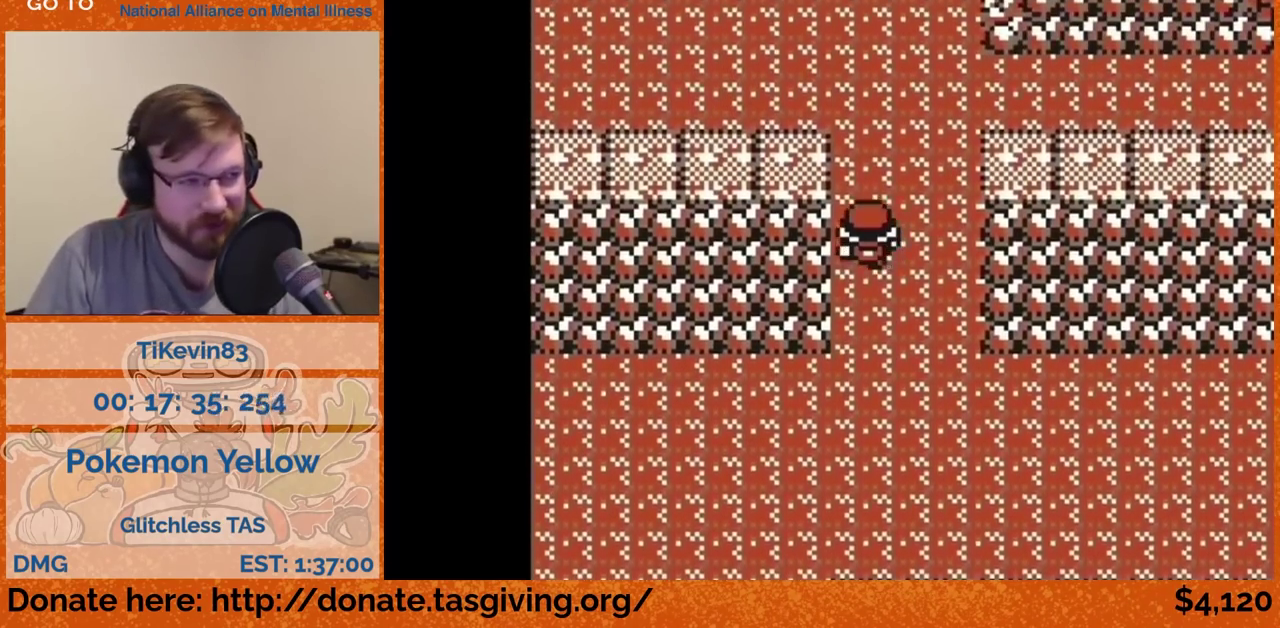
{"buttons": ["DPAD_UP"], "events": [[200, "DPAD_RIGHT", "down"], [200, "DPAD_UP", "up"], [400, "DPAD_RIGHT", "up"], [400, "DPAD_UP", "down"]]}
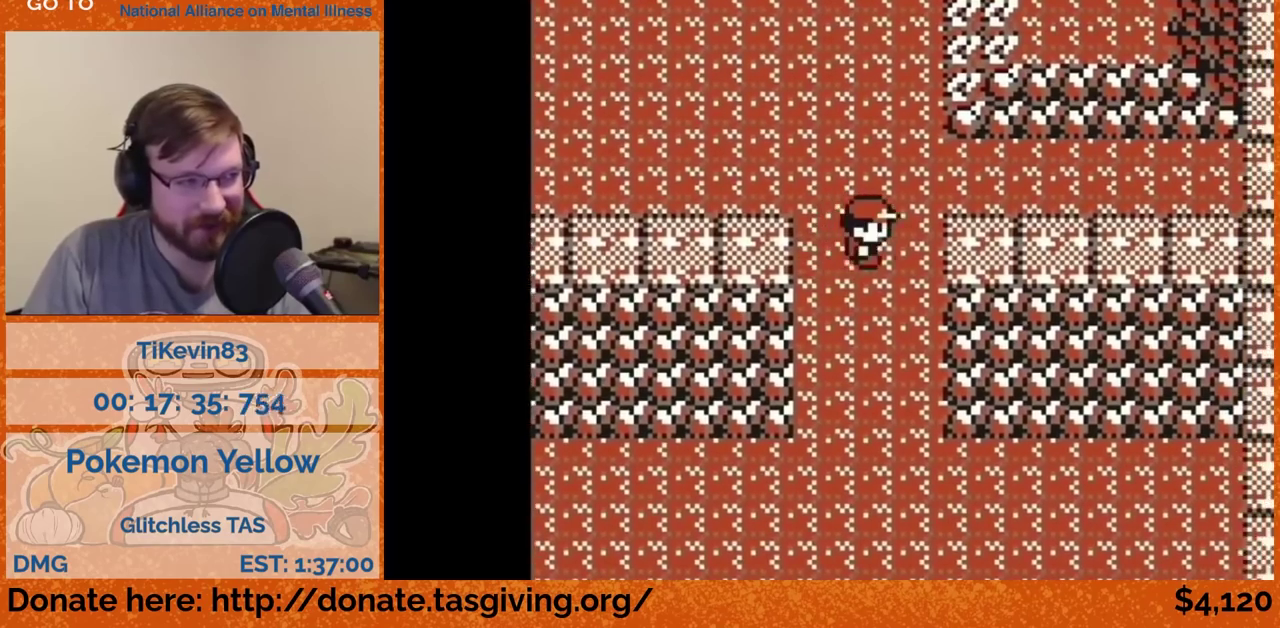
{"buttons": ["DPAD_UP"]}
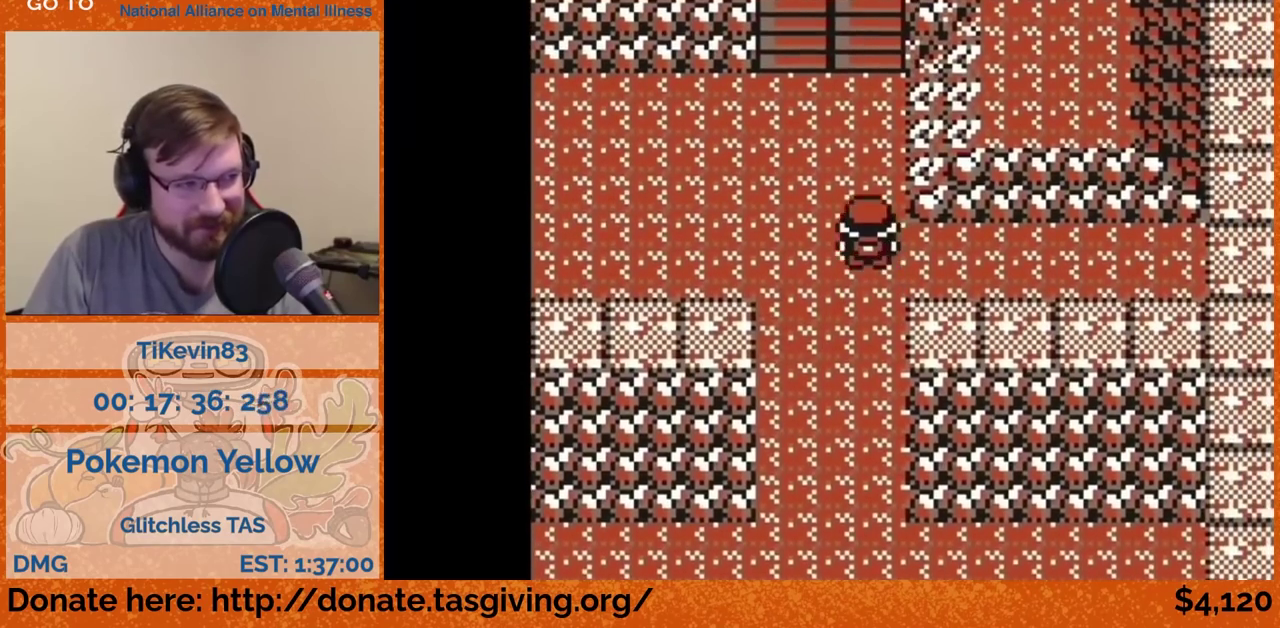
{"buttons": ["DPAD_UP"]}
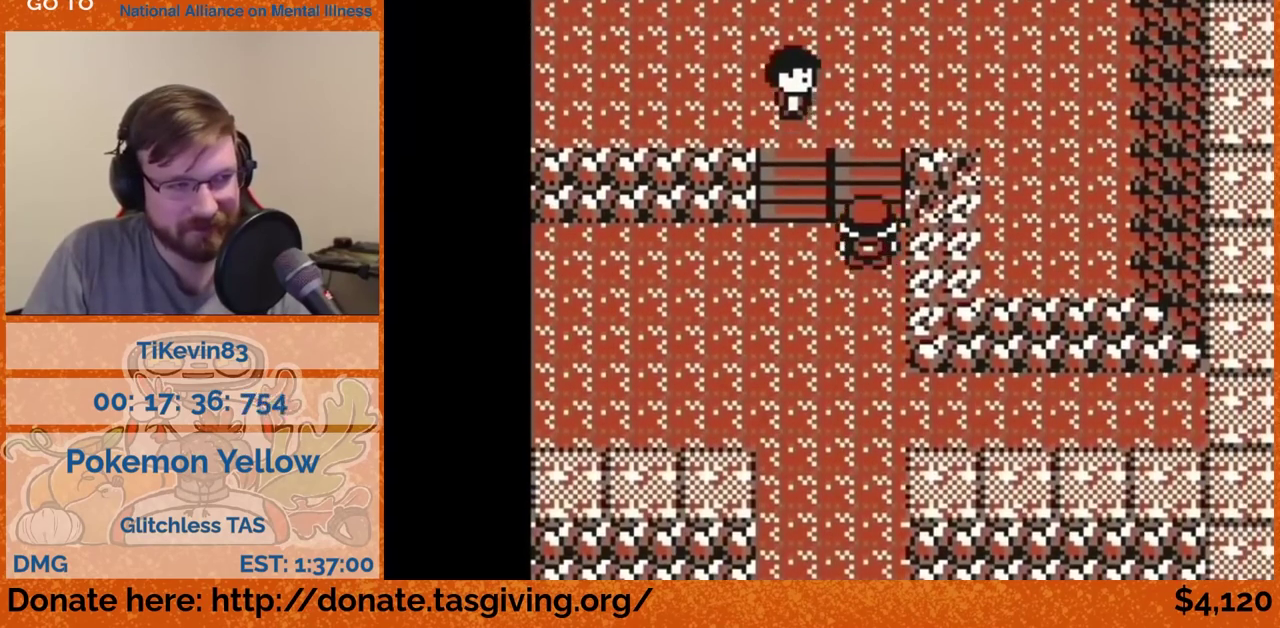
{"buttons": []}